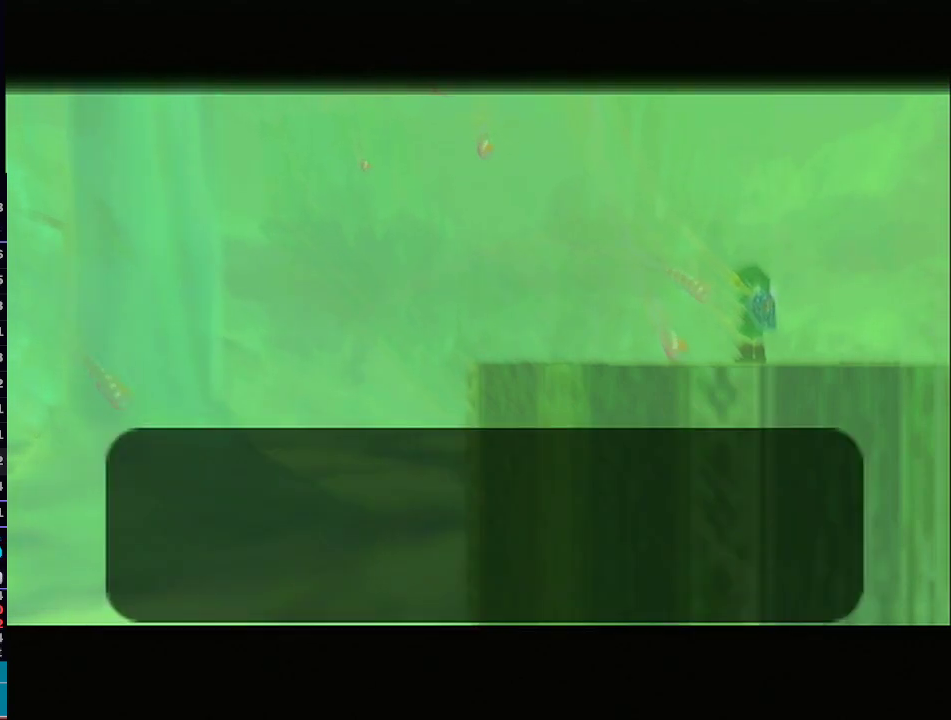
Gameplay with a controller (Nintendo layout); each line is a JSON object with the inputs held at the frame after it. "events" lists button and stick changes between this image and that frame as [ms after this image, input, new state], when the widget could be followed in between. Not read: L3 R3.
{"buttons": [], "left_stick": "center", "right_stick": "center", "events": [[317, "B", "down"], [433, "B", "up"]]}
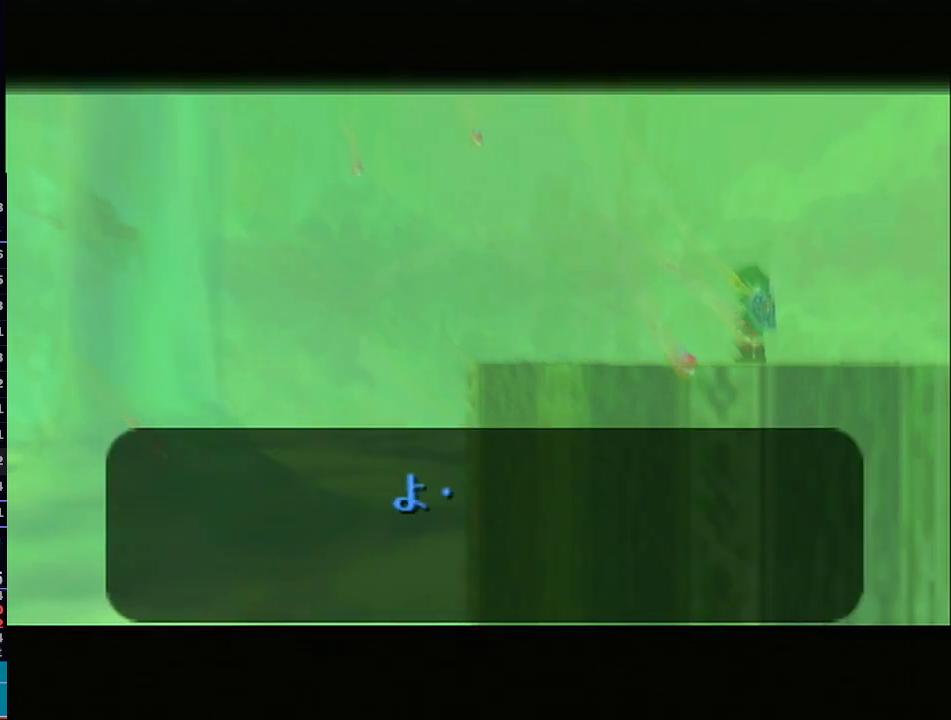
{"buttons": ["A", "B"], "left_stick": "center", "right_stick": "center", "events": [[33, "A", "down"], [100, "B", "down"], [200, "B", "up"], [317, "A", "up"], [417, "A", "down"], [450, "B", "down"]]}
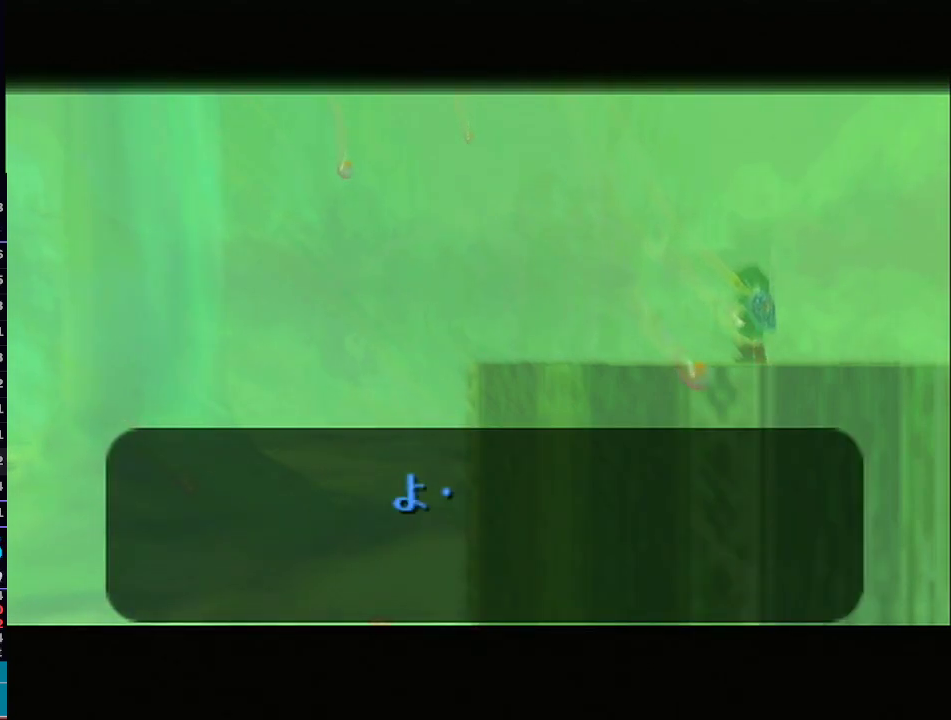
{"buttons": ["A", "B"], "left_stick": "center", "right_stick": "center", "events": [[33, "B", "up"], [100, "A", "up"], [167, "B", "down"], [233, "A", "down"], [283, "B", "up"], [317, "A", "up"], [350, "A", "down"], [500, "B", "down"]]}
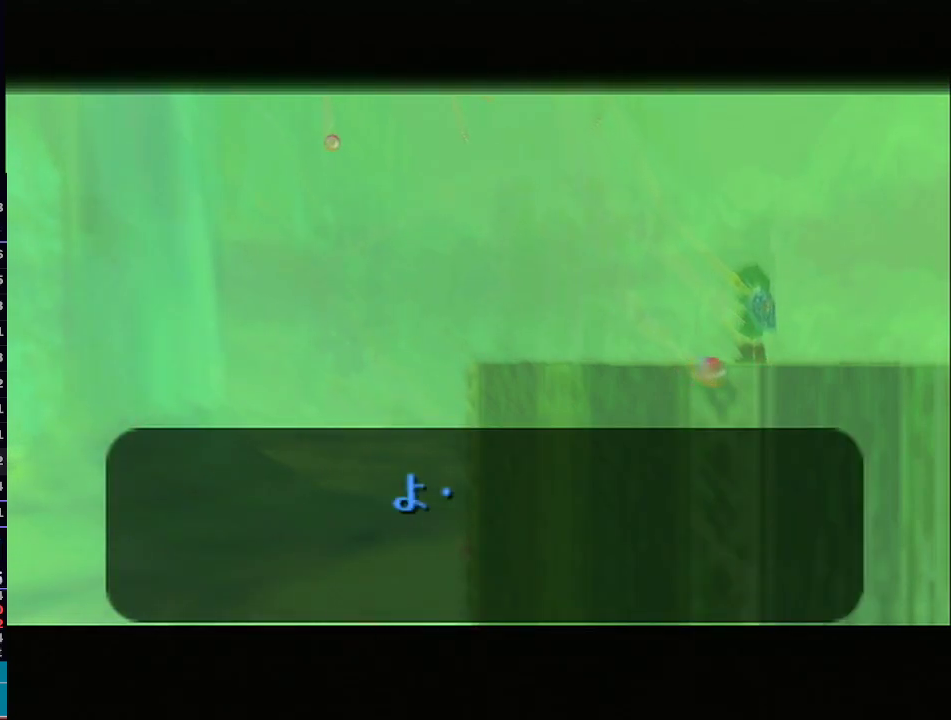
{"buttons": ["B"], "left_stick": "center", "right_stick": "center", "events": [[67, "A", "up"], [100, "B", "up"], [133, "A", "down"], [217, "B", "down"], [283, "A", "up"], [283, "B", "up"], [317, "A", "down"], [383, "A", "up"], [383, "B", "down"]]}
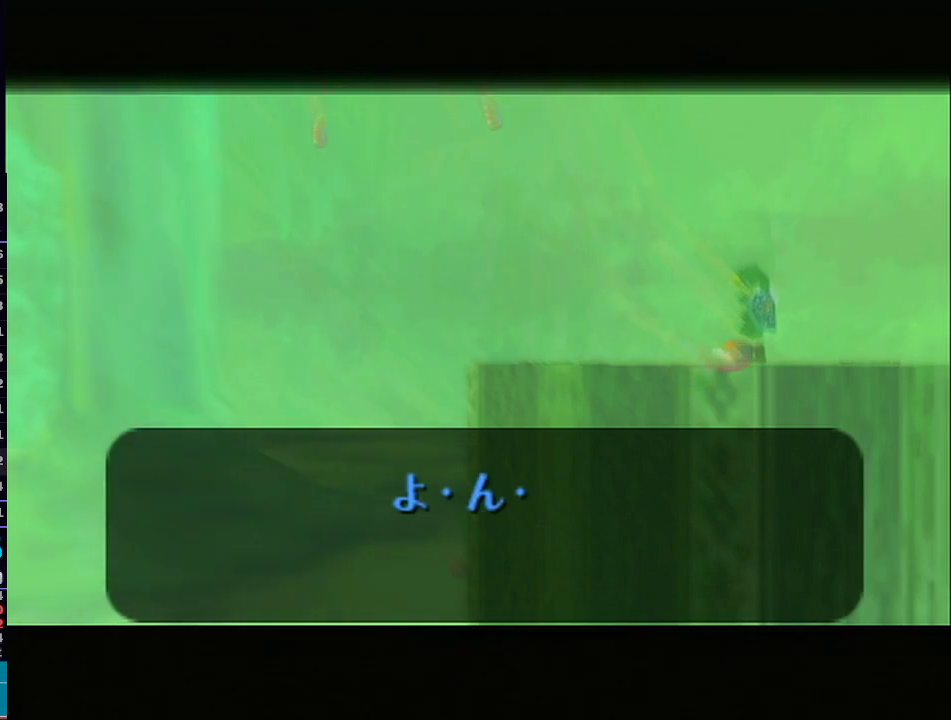
{"buttons": ["A", "B"], "left_stick": "center", "right_stick": "center", "events": [[100, "A", "down"], [200, "B", "up"], [317, "B", "down"], [350, "A", "up"], [417, "A", "down"]]}
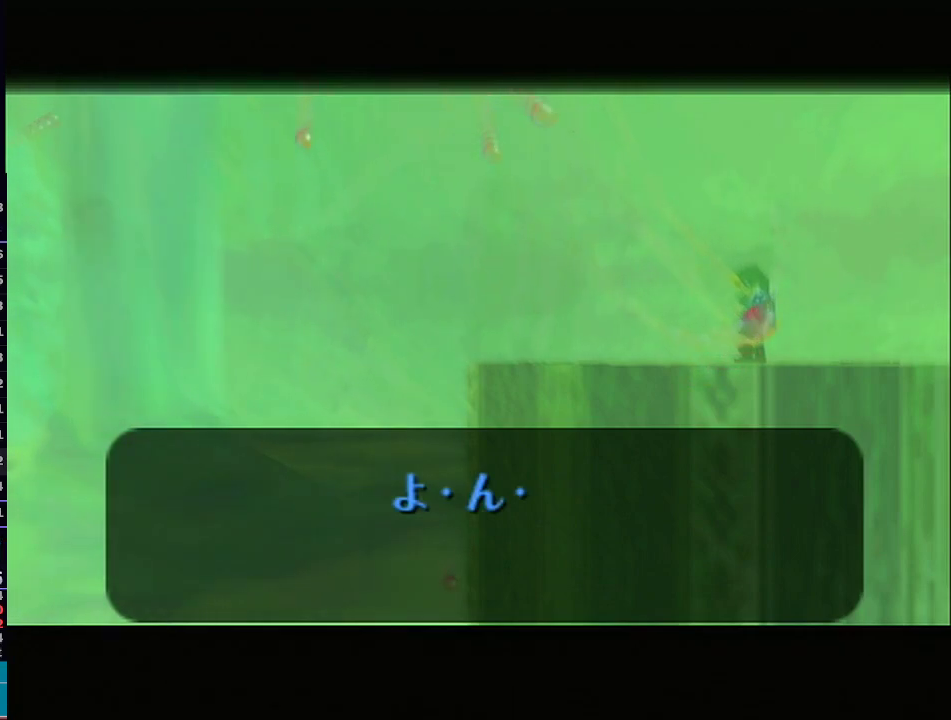
{"buttons": [], "left_stick": "center", "right_stick": "center", "events": [[33, "B", "up"], [67, "A", "up"]]}
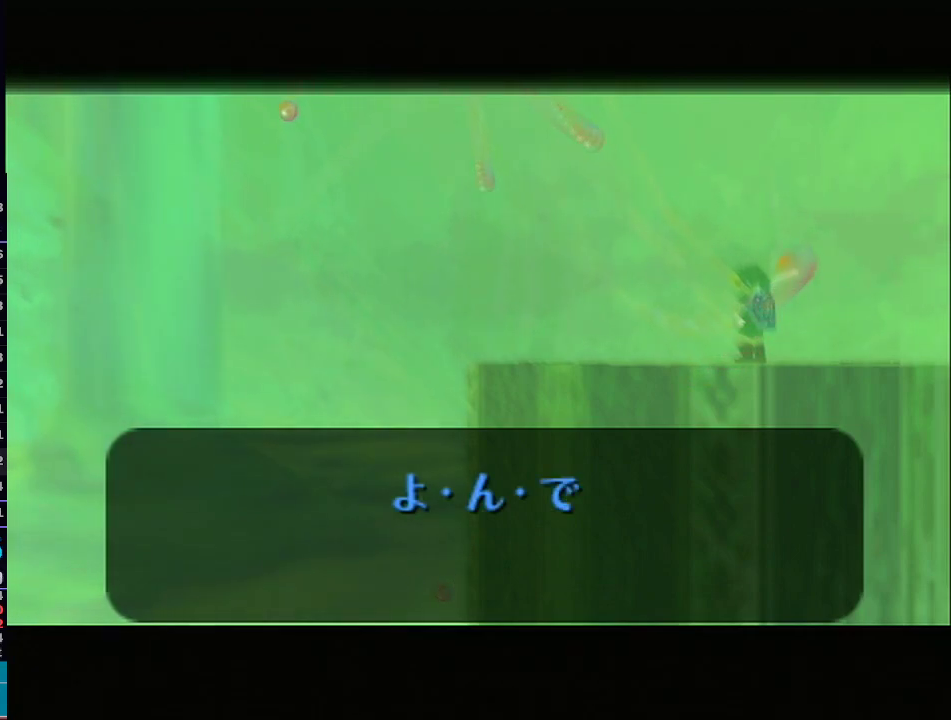
{"buttons": [], "left_stick": "center", "right_stick": "center", "events": []}
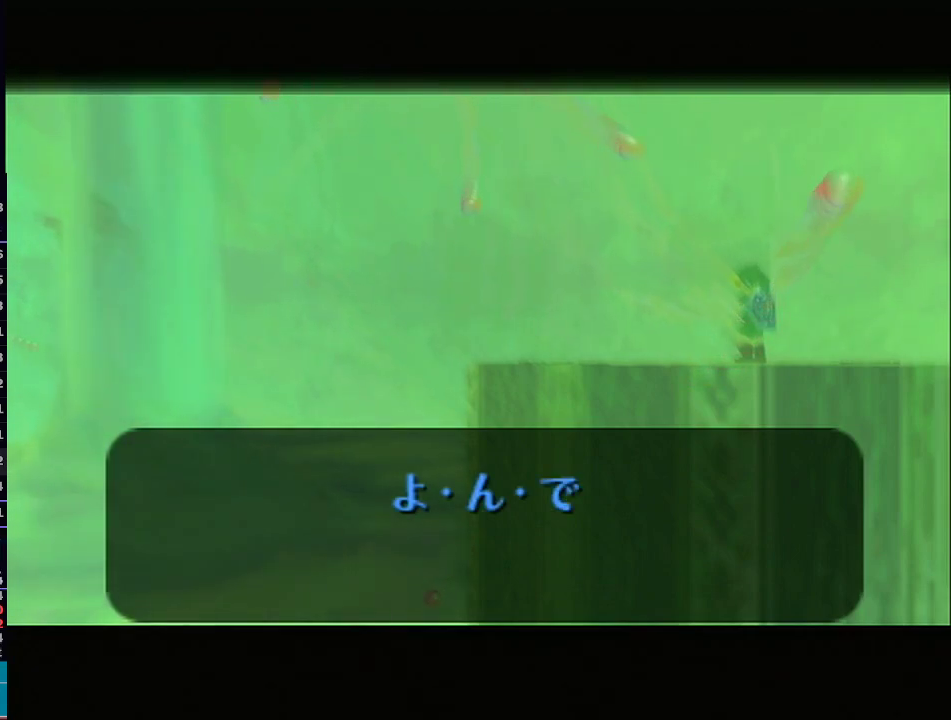
{"buttons": [], "left_stick": "center", "right_stick": "center", "events": []}
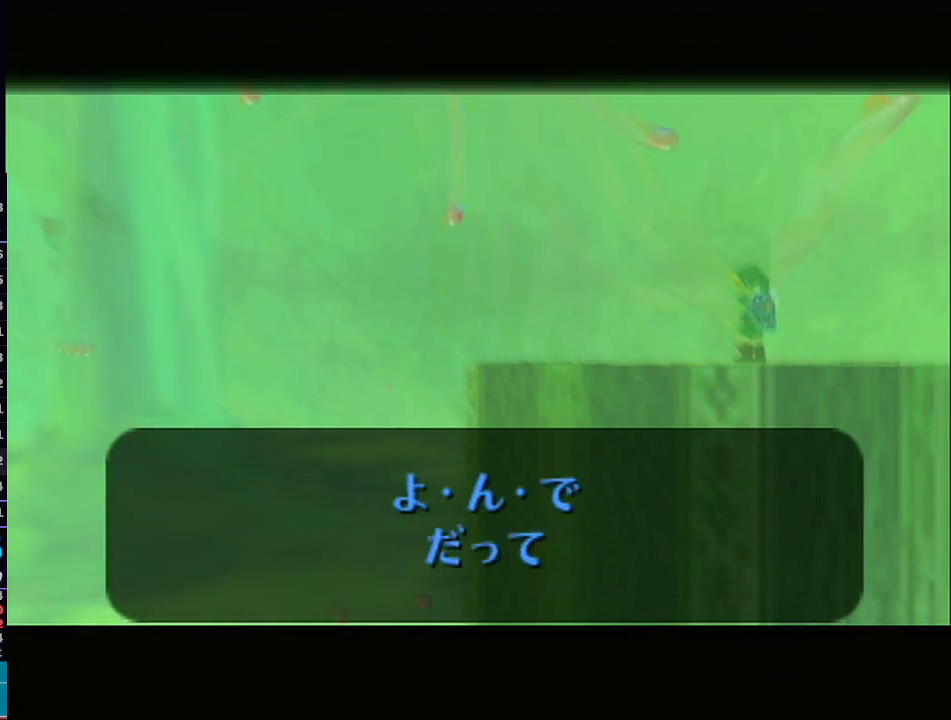
{"buttons": [], "left_stick": "center", "right_stick": "center", "events": [[100, "B", "down"], [133, "B", "up"], [167, "A", "down"], [200, "A", "up"], [200, "B", "down"], [250, "A", "down"], [250, "B", "up"], [300, "A", "up"], [300, "B", "down"], [367, "B", "up"]]}